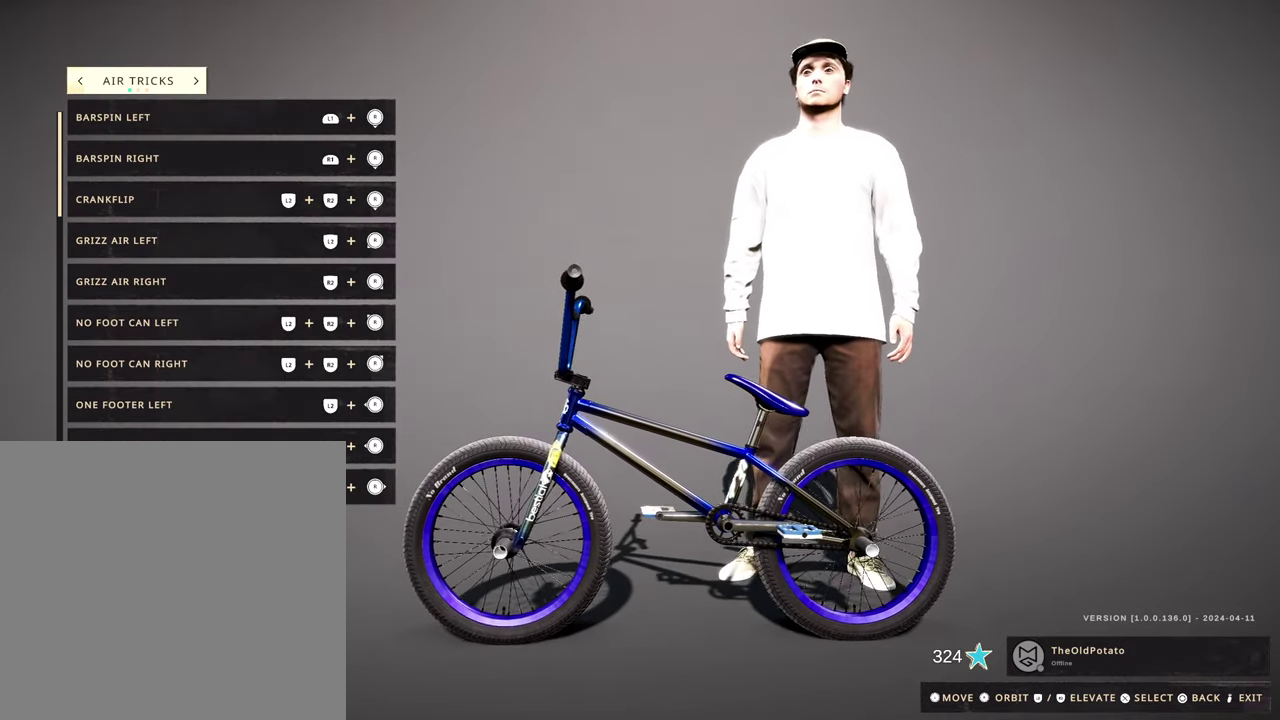
Gameplay with a controller (Xbox layout); each line is a JSON object with the inputs held at the frame after it (dt_ms = milliseconds from this image to that frame). "events" lists button and stick changes between this image and that frame as [ms after this image, input, new state], when the widget could be followed in between.
{"dt_ms": 700, "buttons": ["A"], "left_stick": "center", "right_stick": "center", "events": [[183, "B", "down"], [317, "B", "up"], [567, "DPAD_LEFT", "down"], [667, "DPAD_LEFT", "up"], [700, "A", "down"]]}
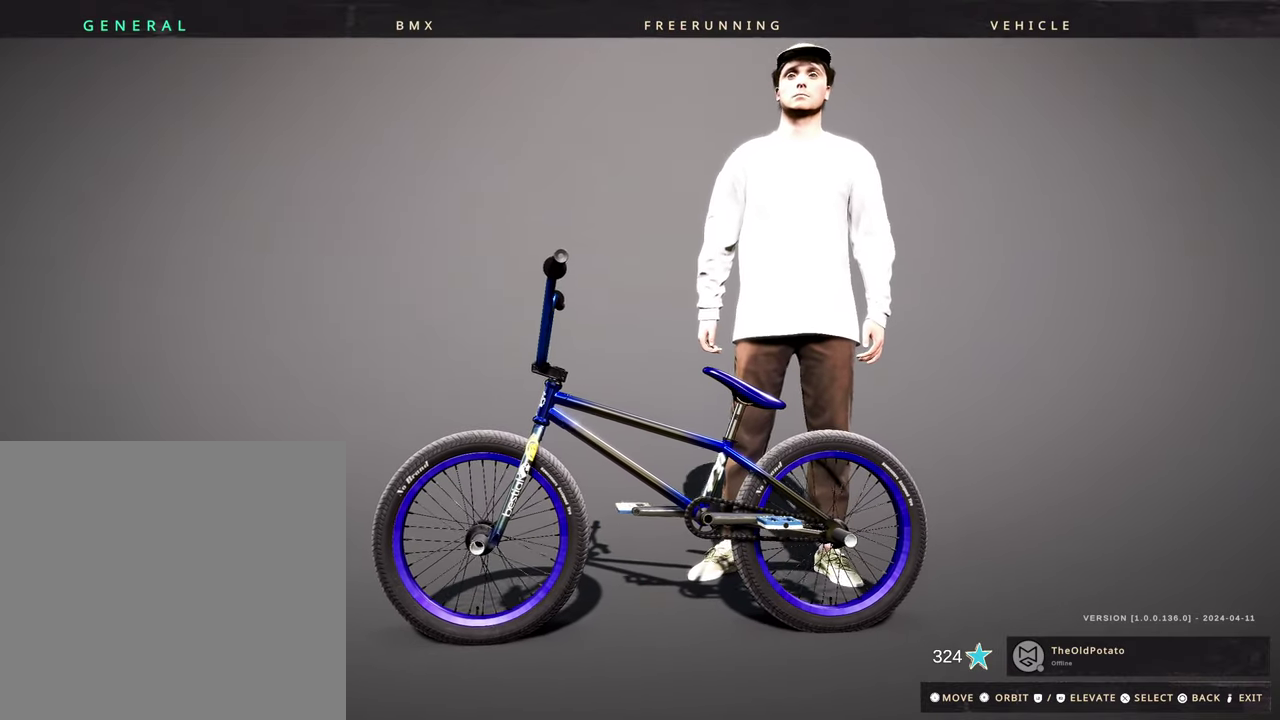
{"dt_ms": 300, "buttons": [], "left_stick": "center", "right_stick": "center", "events": [[100, "A", "up"]]}
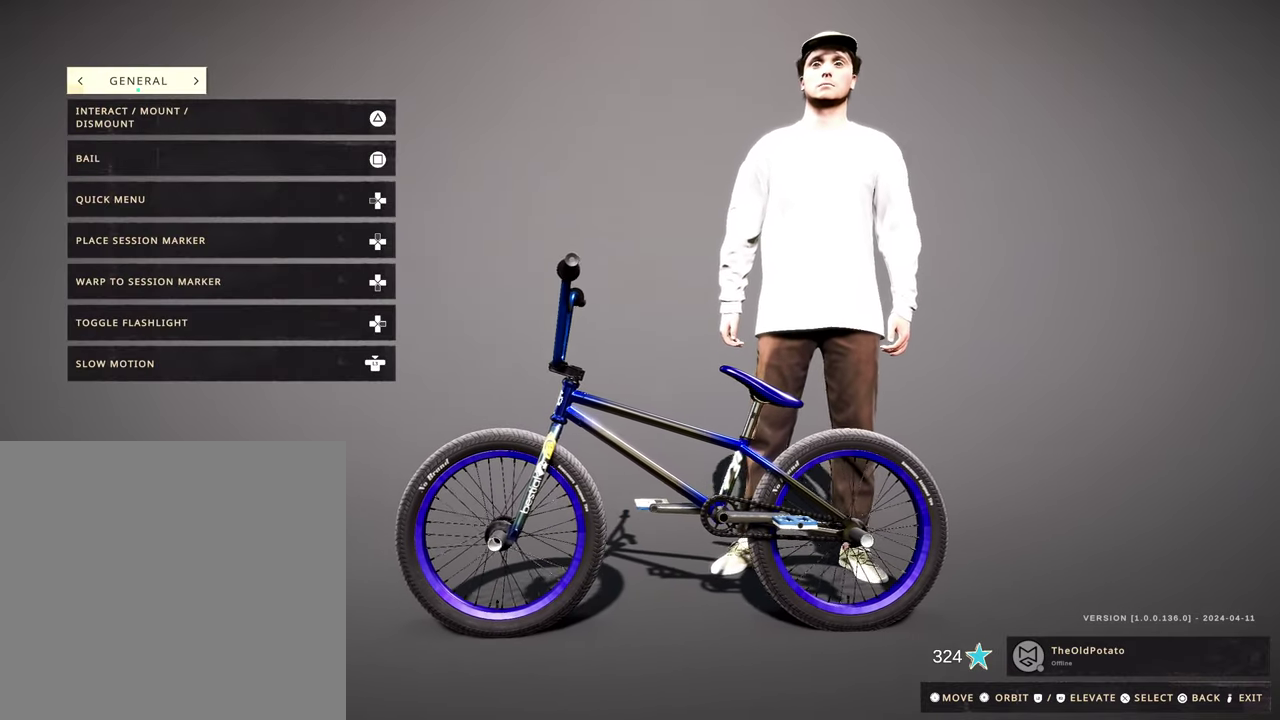
{"dt_ms": 500, "buttons": [], "left_stick": "center", "right_stick": "center", "events": []}
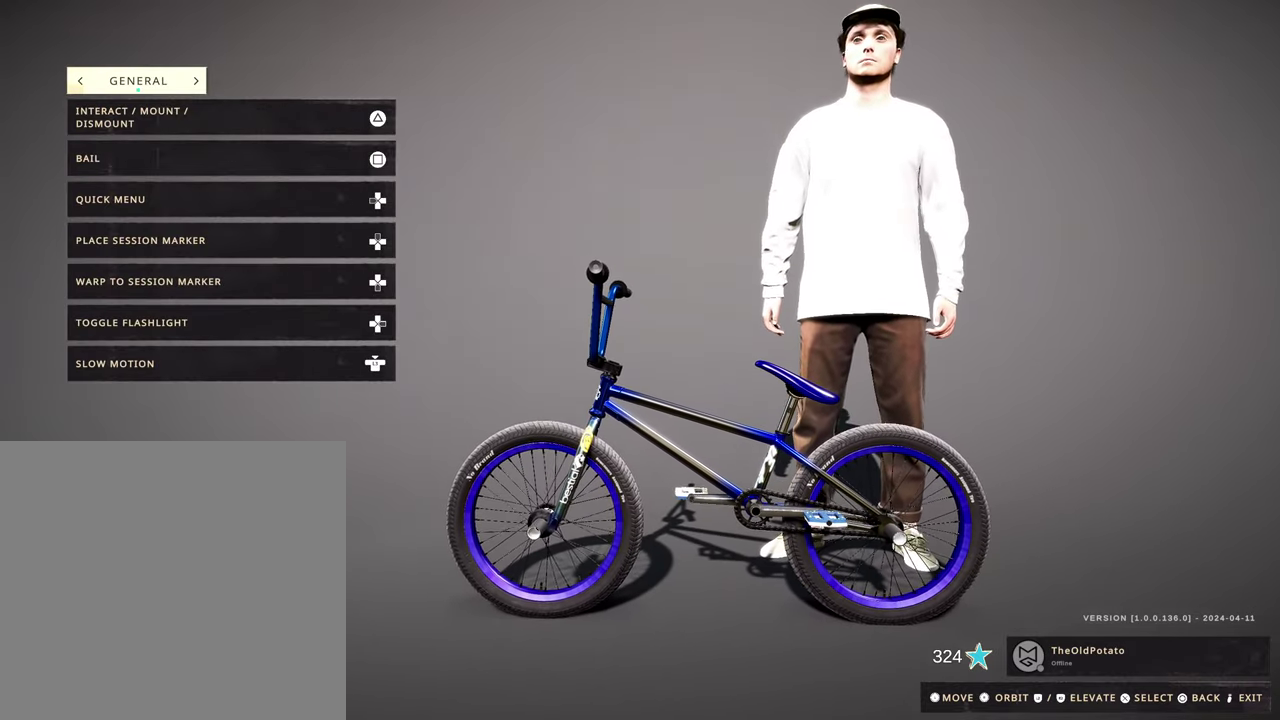
{"dt_ms": 500, "buttons": [], "left_stick": "center", "right_stick": "center", "events": []}
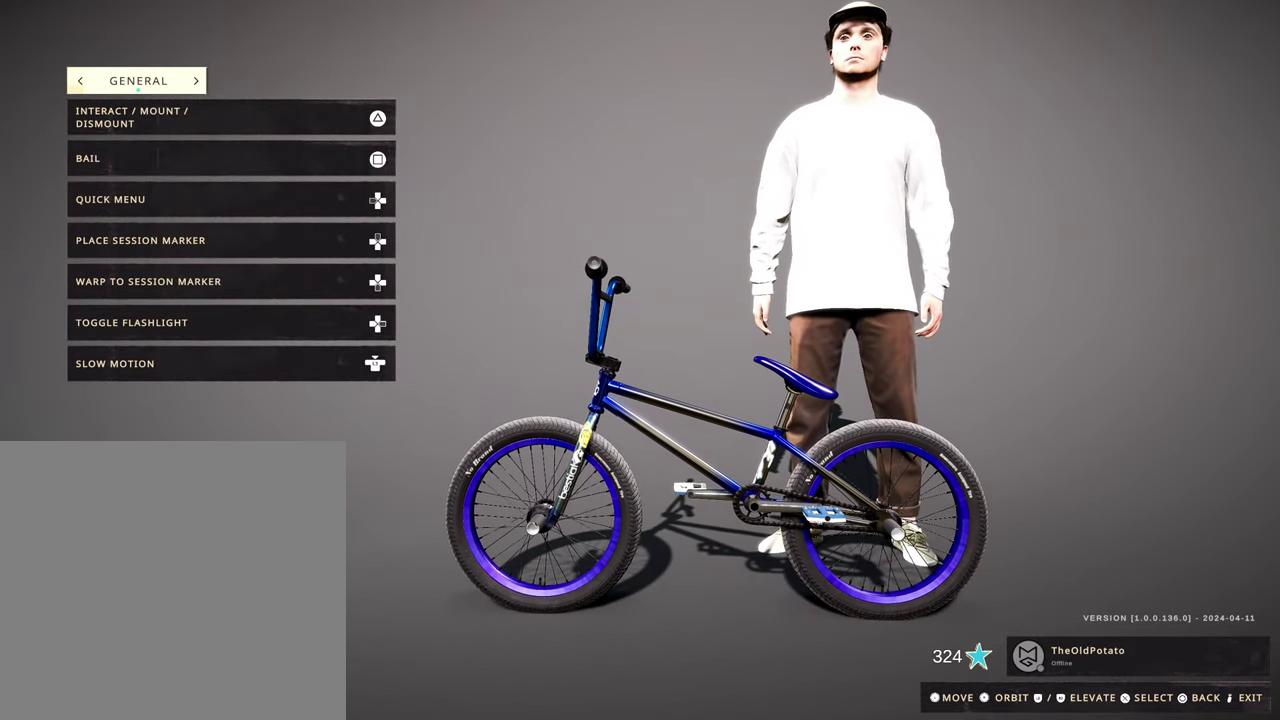
{"dt_ms": 500, "buttons": [], "left_stick": "center", "right_stick": "center", "events": [[333, "DPAD_RIGHT", "down"], [467, "DPAD_RIGHT", "up"]]}
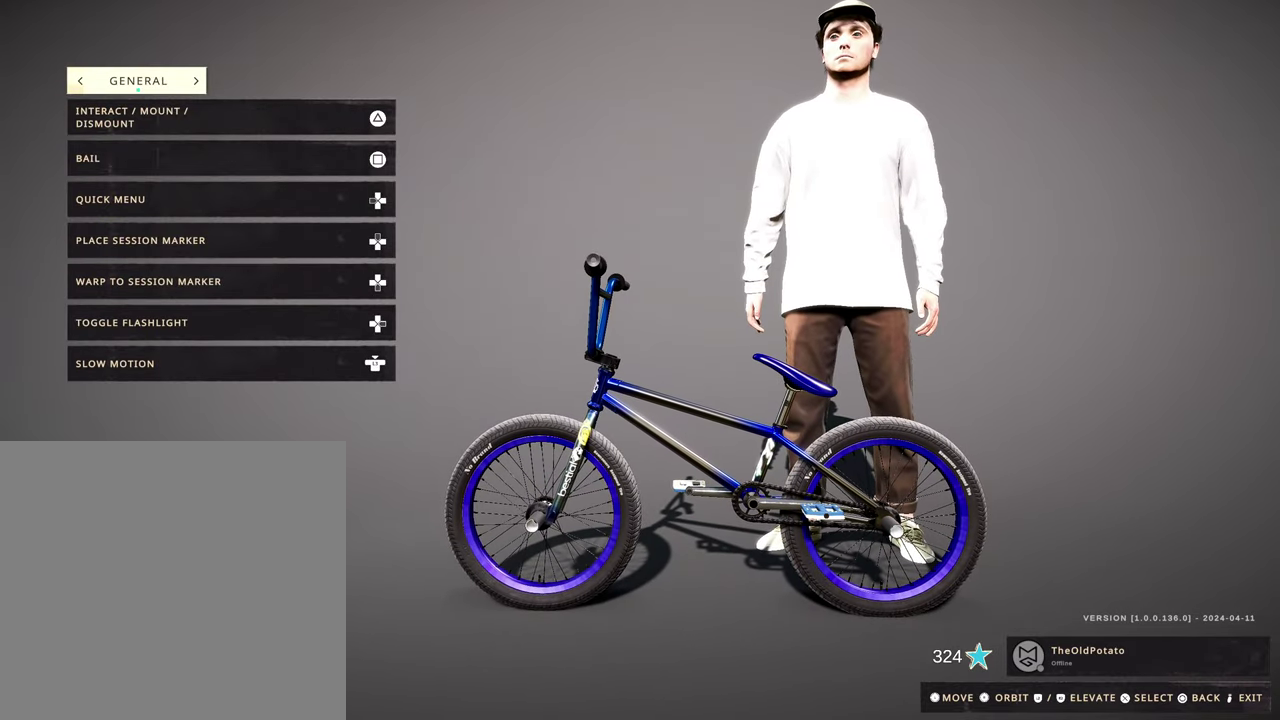
{"dt_ms": 500, "buttons": [], "left_stick": "center", "right_stick": "center", "events": [[217, "B", "down"], [333, "B", "up"]]}
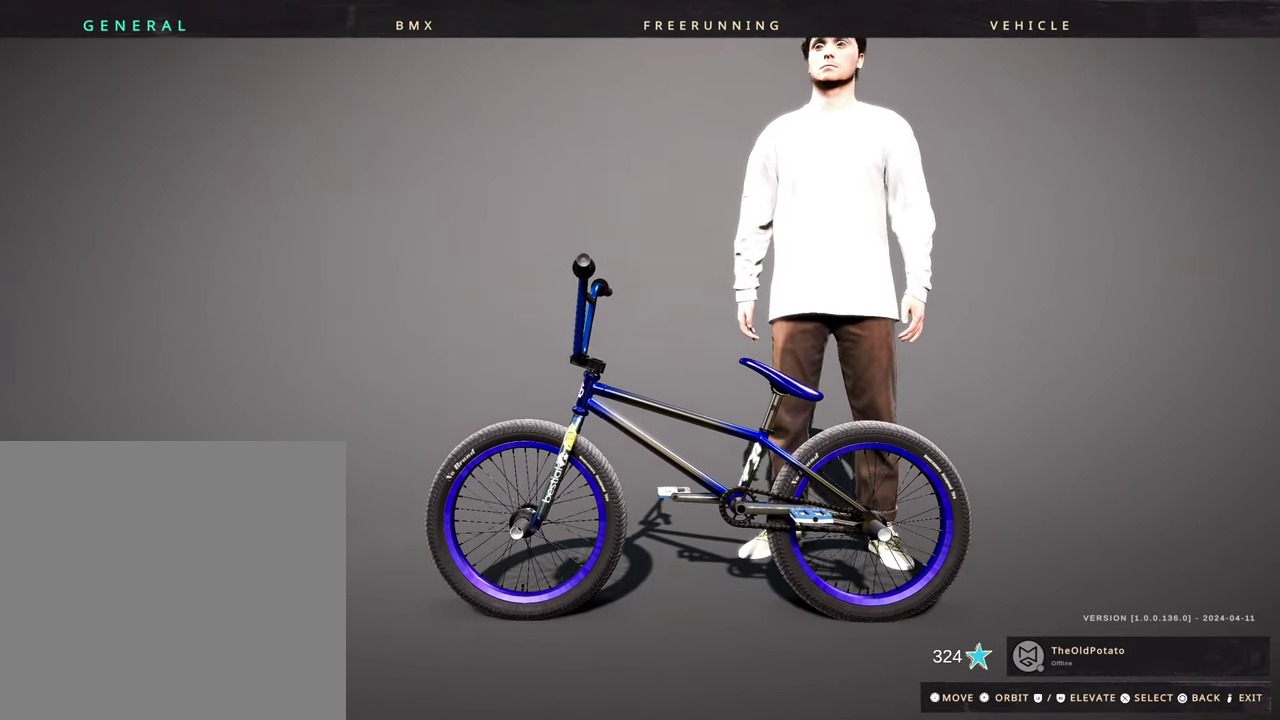
{"dt_ms": 400, "buttons": ["A"], "left_stick": "center", "right_stick": "center", "events": [[167, "DPAD_RIGHT", "down"], [283, "DPAD_RIGHT", "up"], [367, "A", "down"]]}
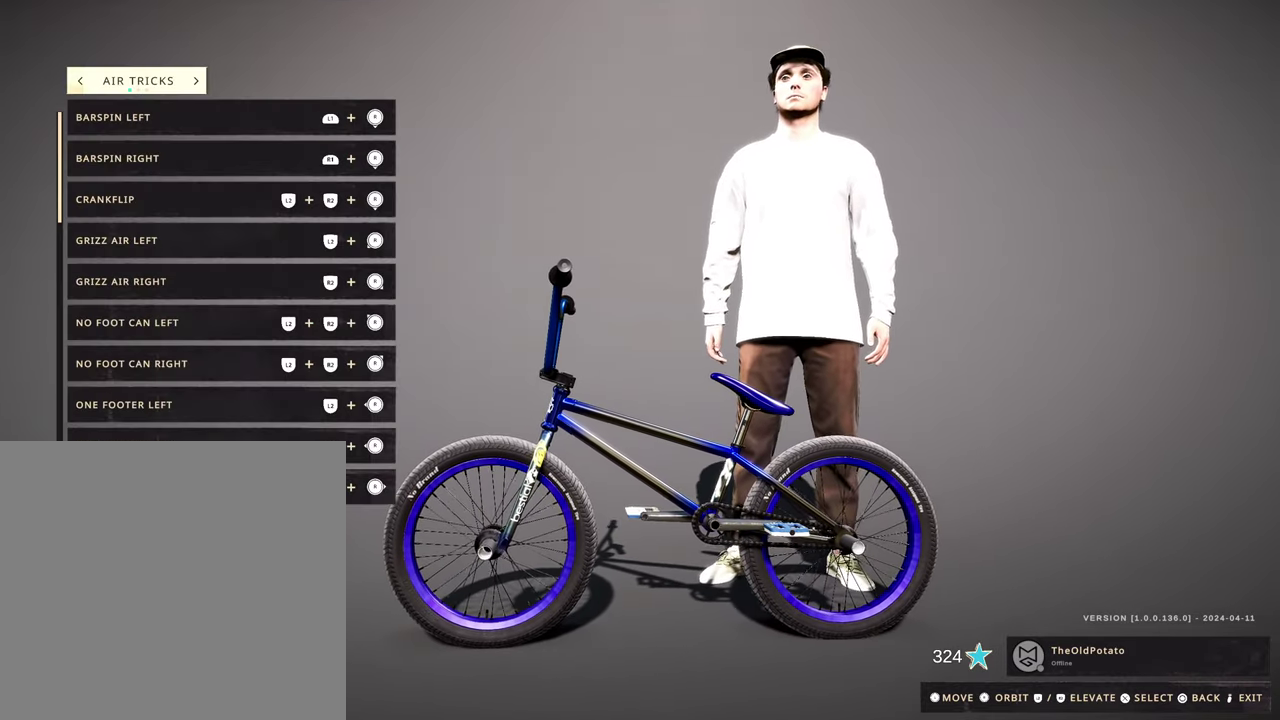
{"dt_ms": 600, "buttons": [], "left_stick": "center", "right_stick": "center", "events": [[83, "A", "up"], [450, "R1", "down"], [517, "R1", "up"]]}